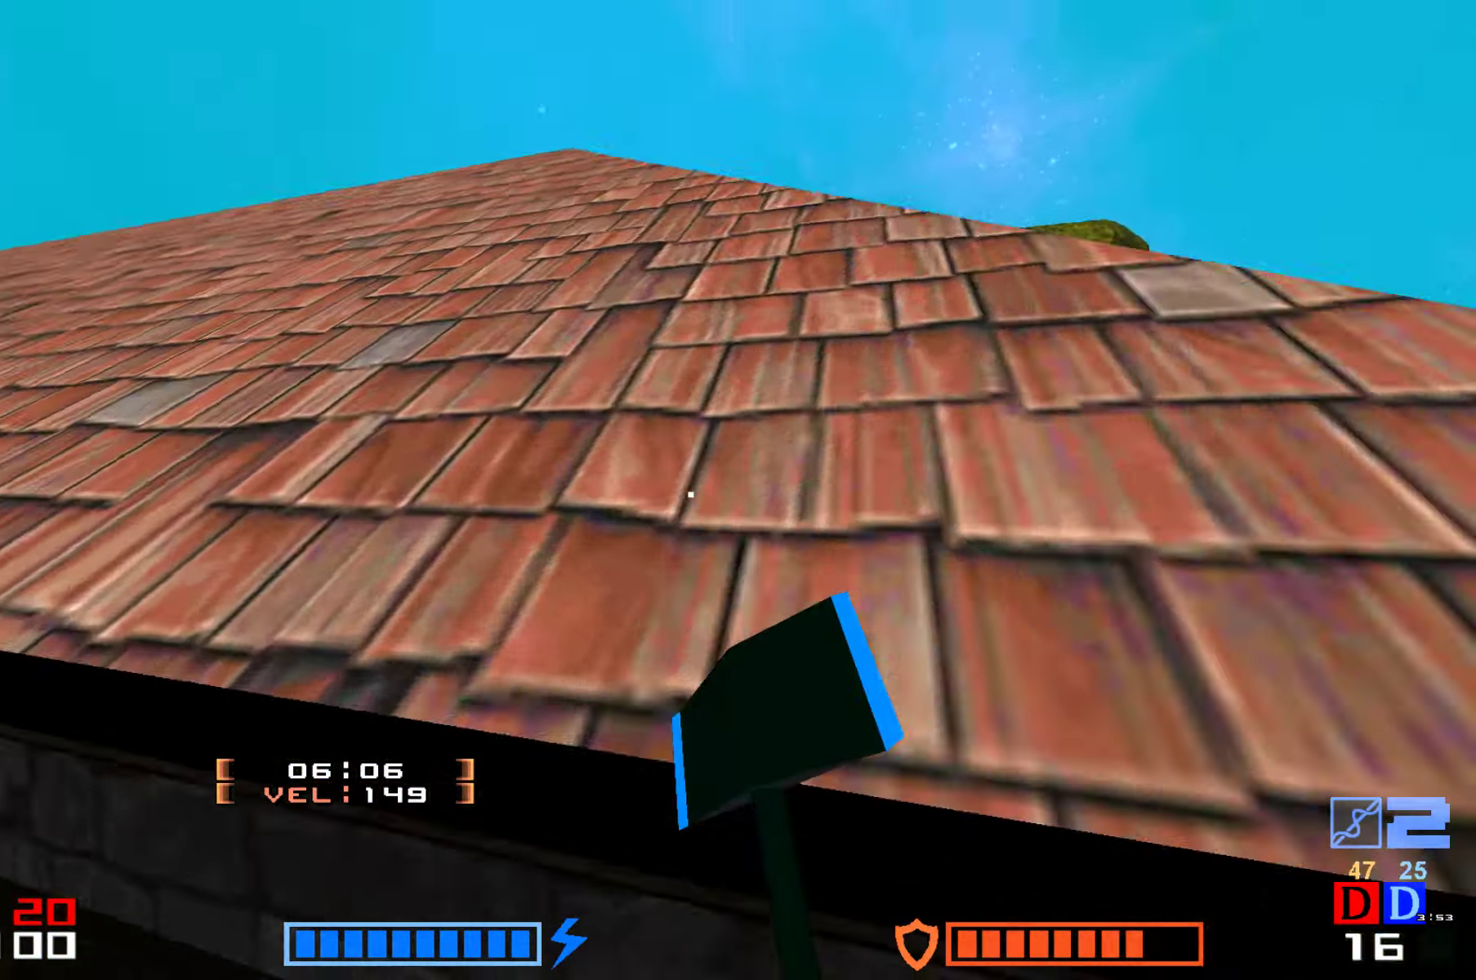
Gameplay with keyboard; each line is a JSON object with the keys held at the frame after it. "events" lists presses ("down") and releases ("up") of "down", "hammer", "hook", "jump", "right" and "up" between this image and that frame as [ms after this image, input, new state], when the widget could be followed in between. No other keys are recorded. Mouse input is not recorded. Key names are as the overlay labels them; some are game actions (e.g. jump) rather than physical keys.
{"keys": ["jump", "up"], "events": [[150, "jump", "down"], [300, "hammer", "down"], [483, "hammer", "up"]]}
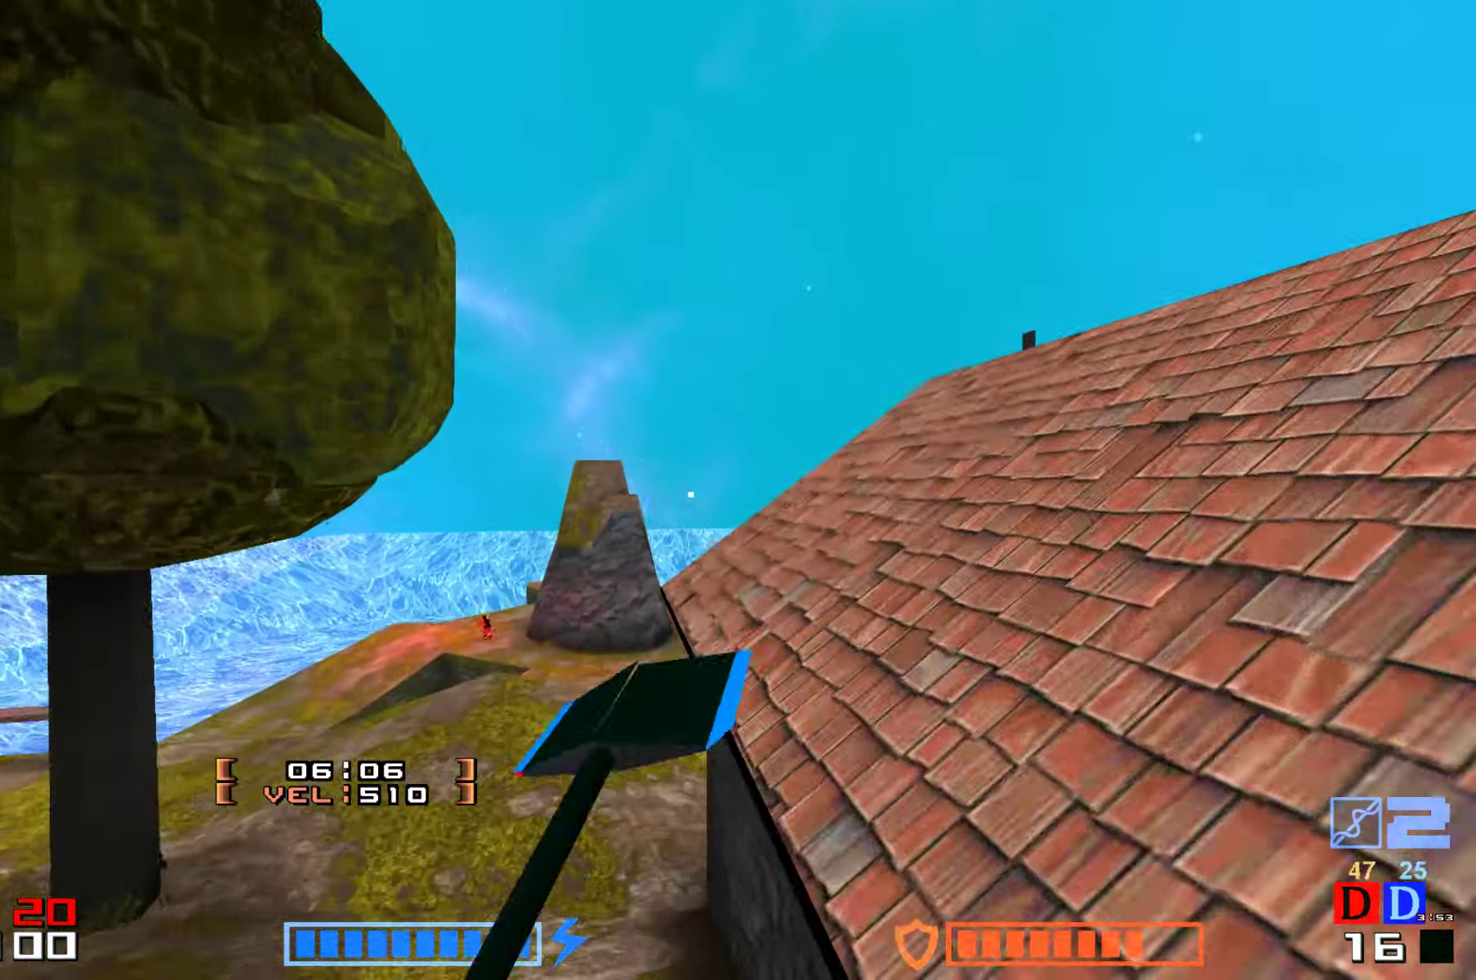
{"keys": ["hammer", "jump", "up"], "events": [[466, "hammer", "down"]]}
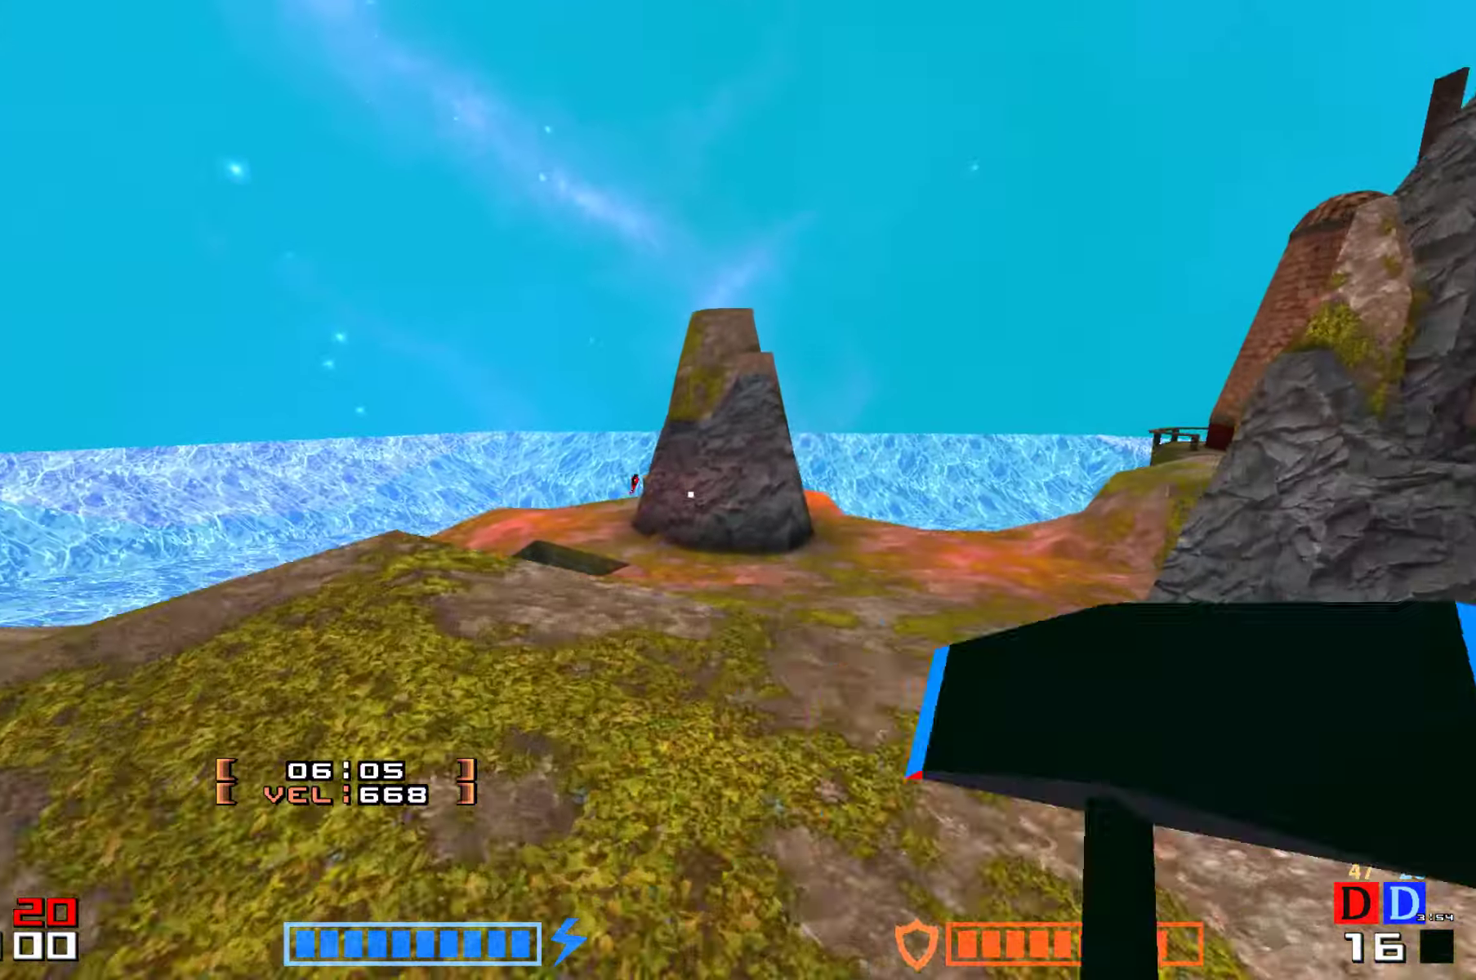
{"keys": ["jump", "up"], "events": [[266, "hammer", "up"]]}
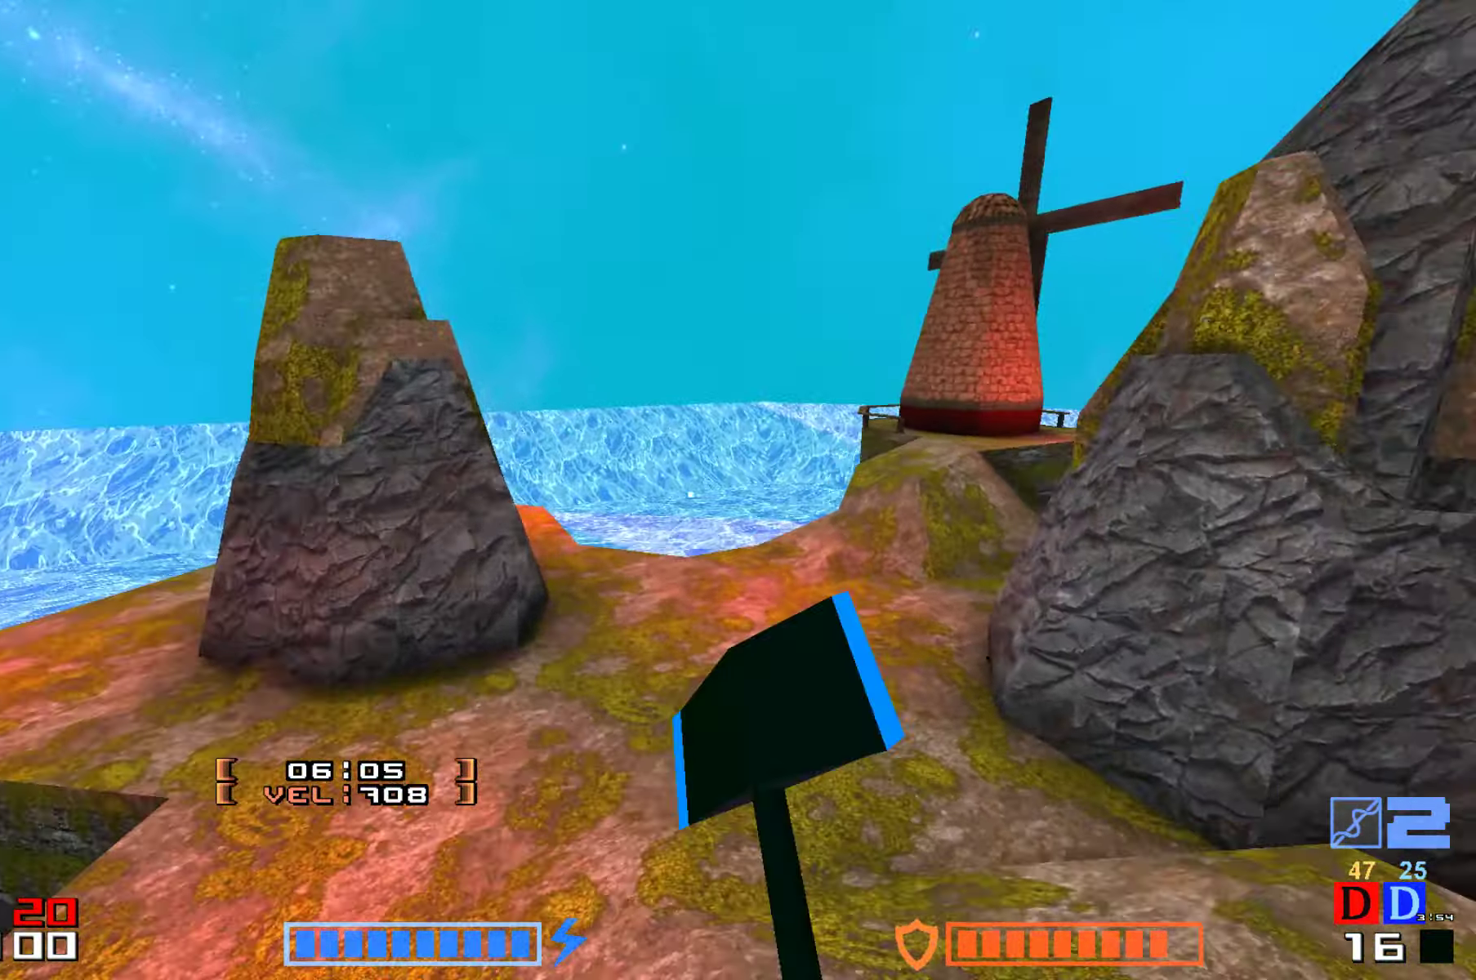
{"keys": ["jump", "right", "up"], "events": [[33, "right", "down"], [266, "up", "up"], [417, "up", "down"]]}
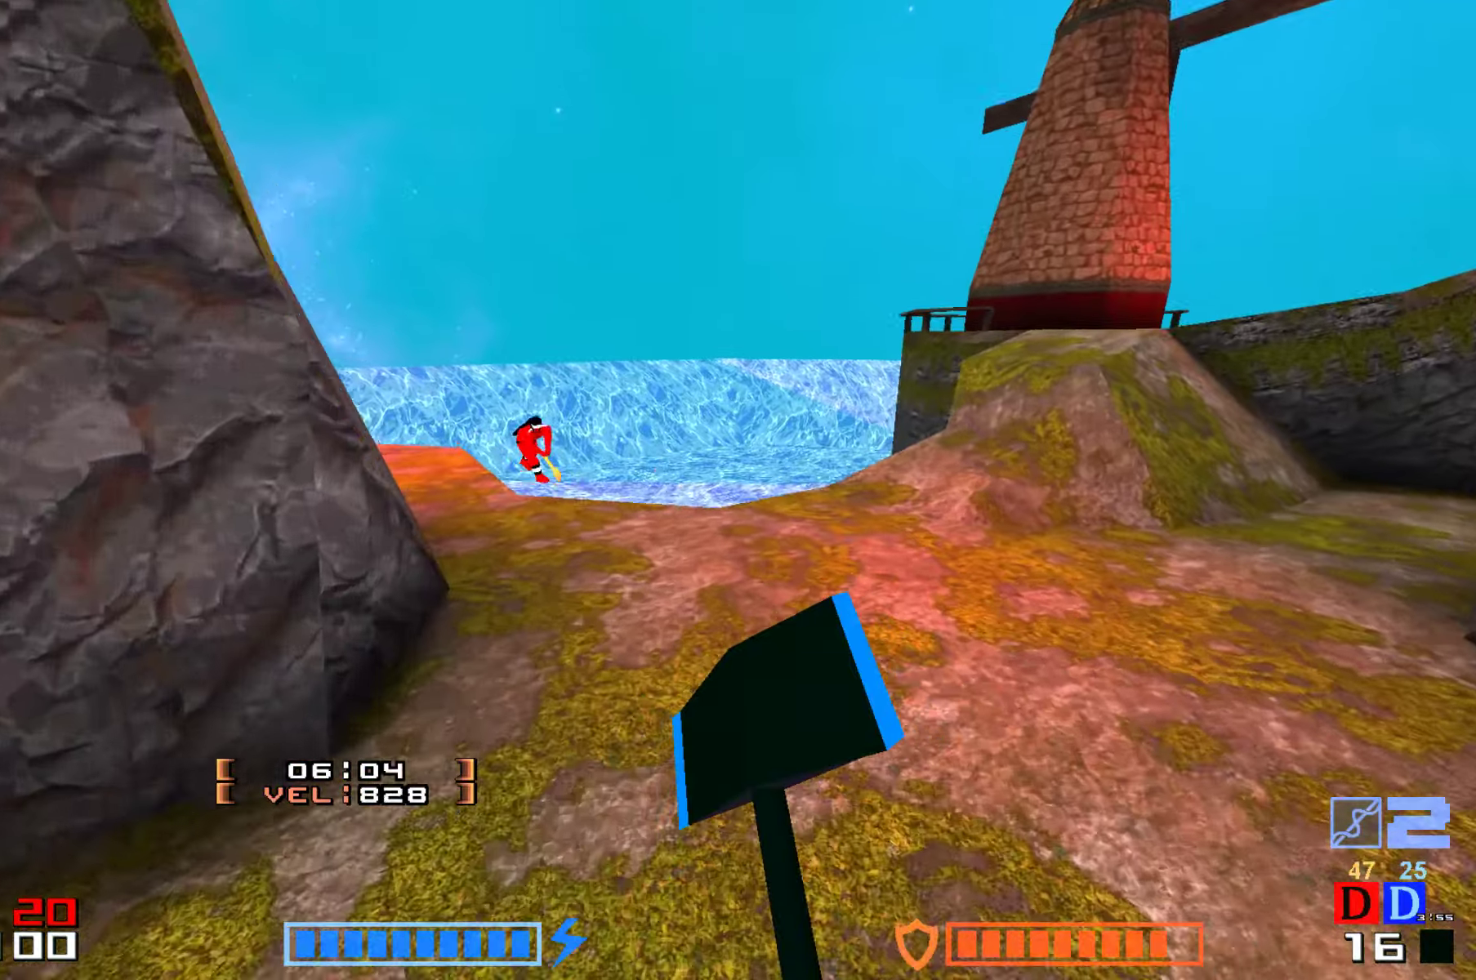
{"keys": ["hammer", "jump", "up"], "events": [[167, "right", "up"], [250, "hammer", "down"], [400, "hammer", "up"], [433, "hammer", "down"]]}
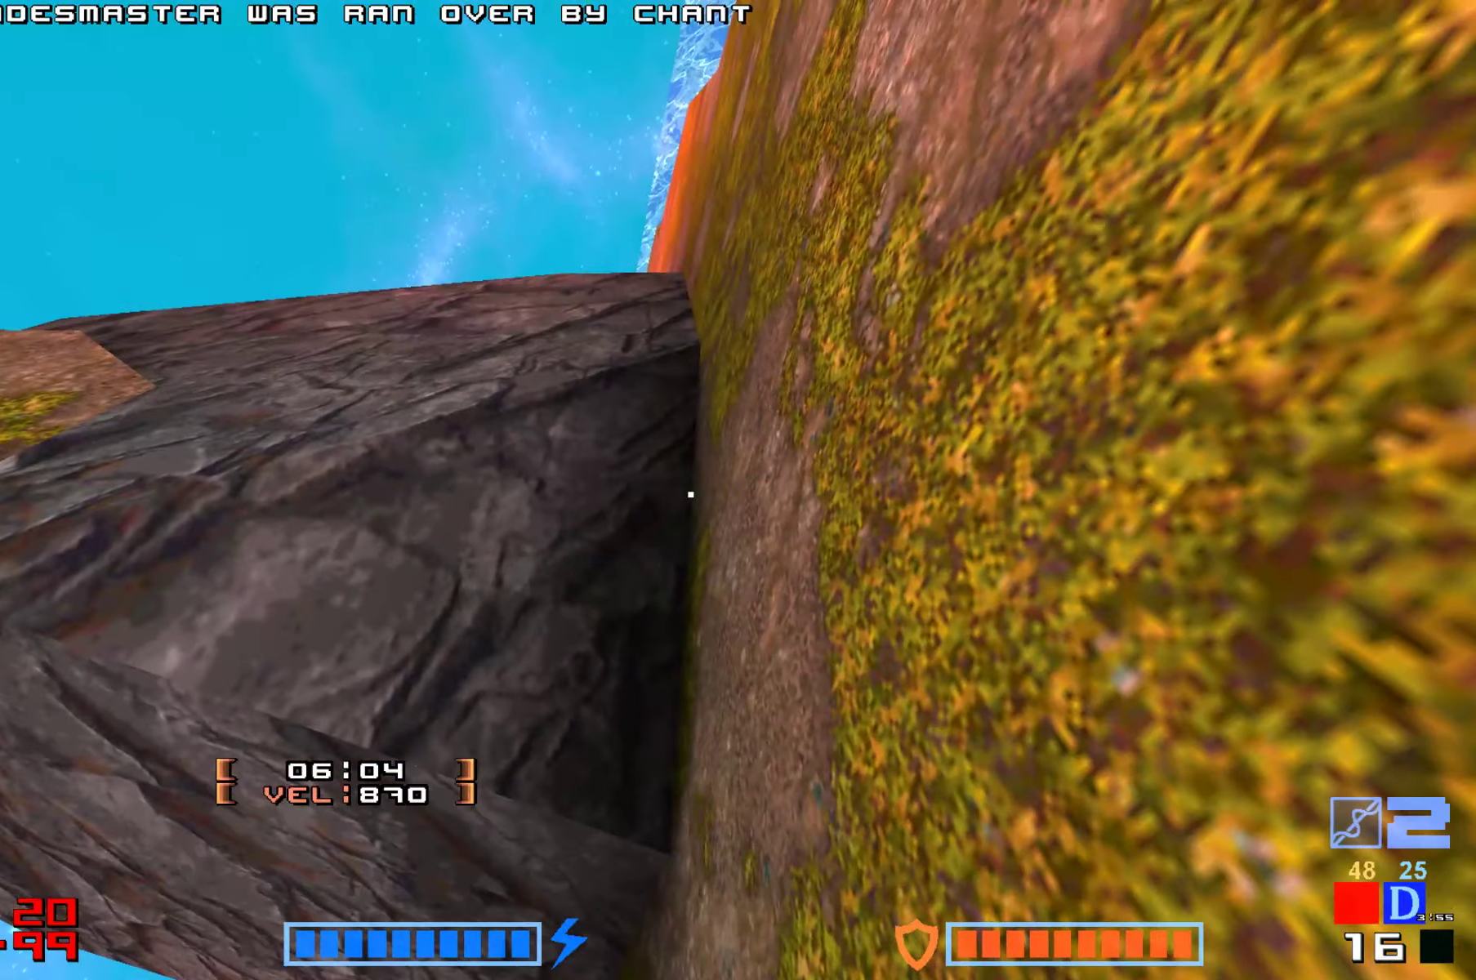
{"keys": [], "events": [[100, "hammer", "up"], [167, "up", "up"], [217, "jump", "up"], [383, "hammer", "down"], [483, "hammer", "up"]]}
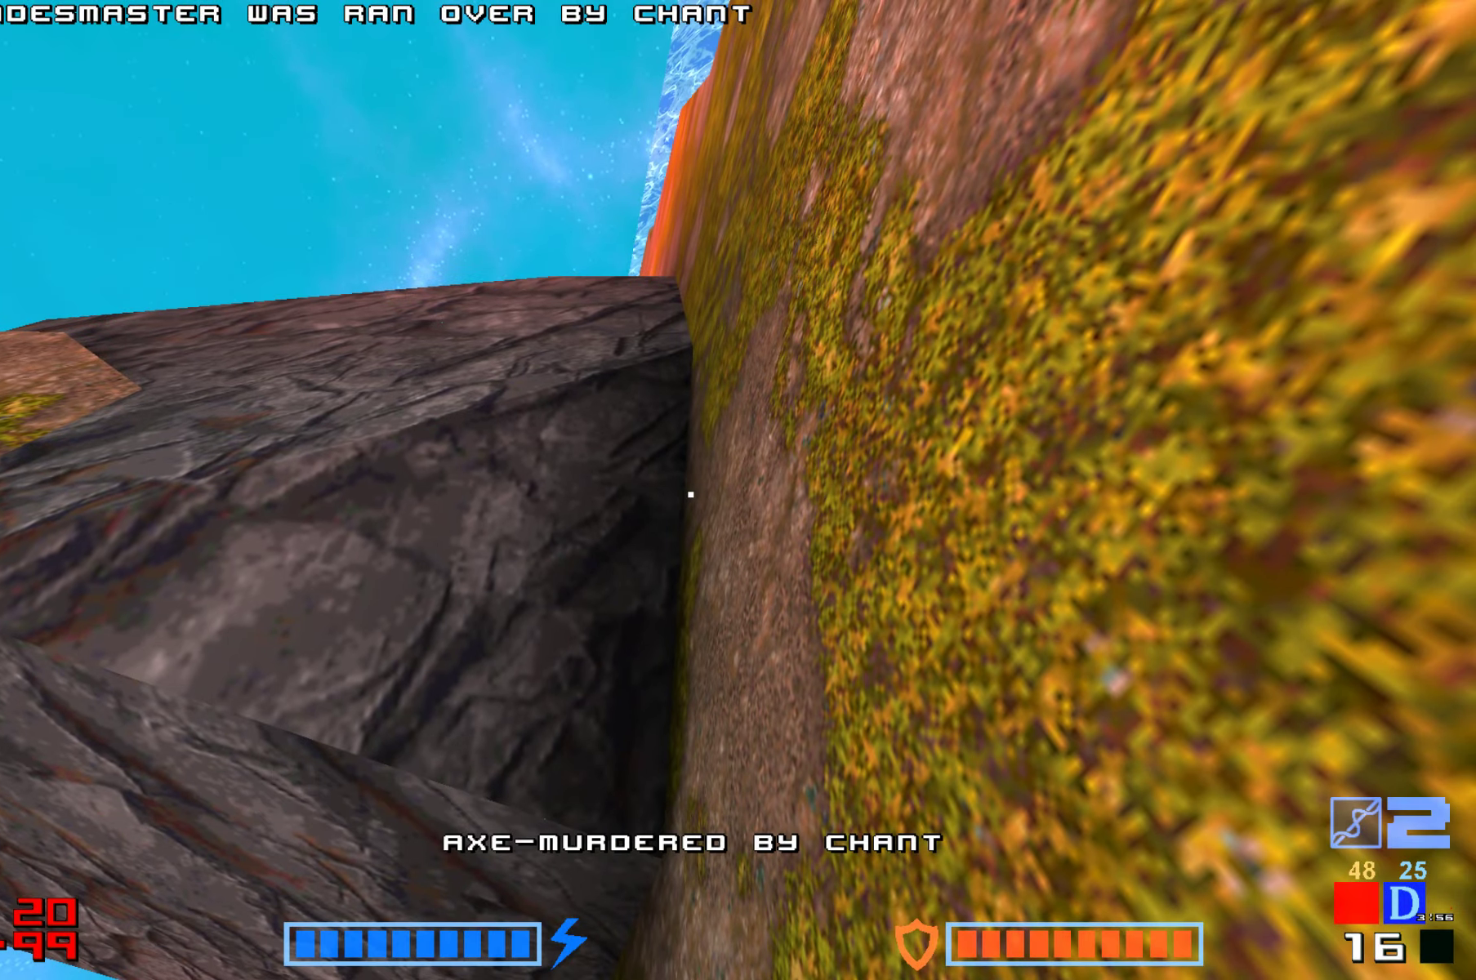
{"keys": [], "events": [[83, "hammer", "down"], [200, "hammer", "up"], [267, "hammer", "down"], [333, "hammer", "up"], [417, "hammer", "down"], [500, "hammer", "up"]]}
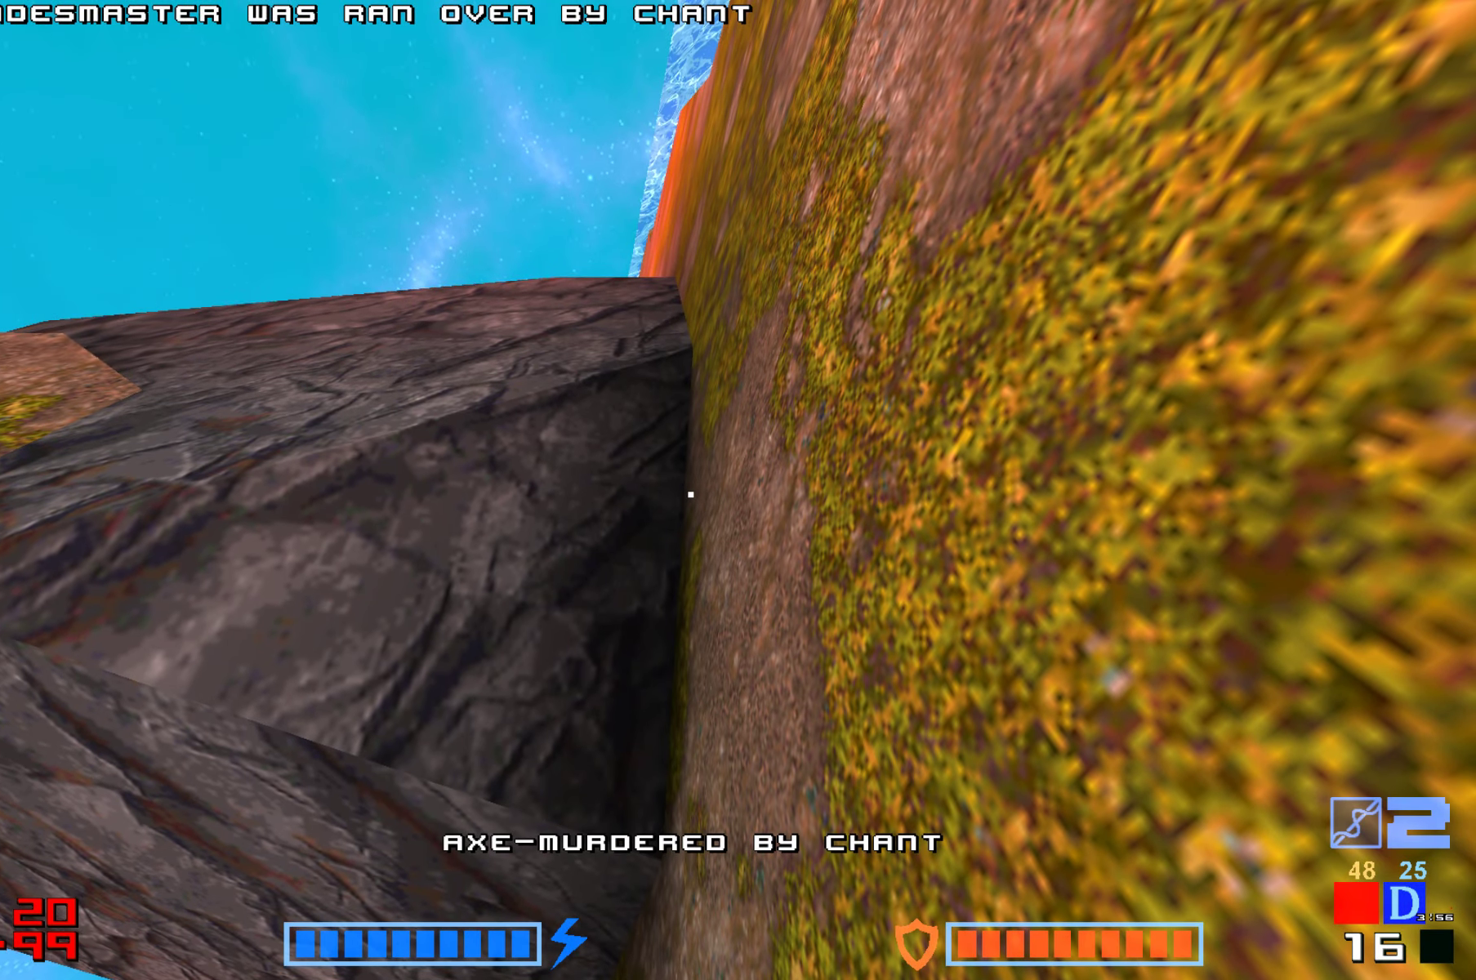
{"keys": [], "events": [[50, "hammer", "down"], [150, "hammer", "up"], [217, "hammer", "down"], [300, "hammer", "up"], [383, "hammer", "down"], [450, "hammer", "up"]]}
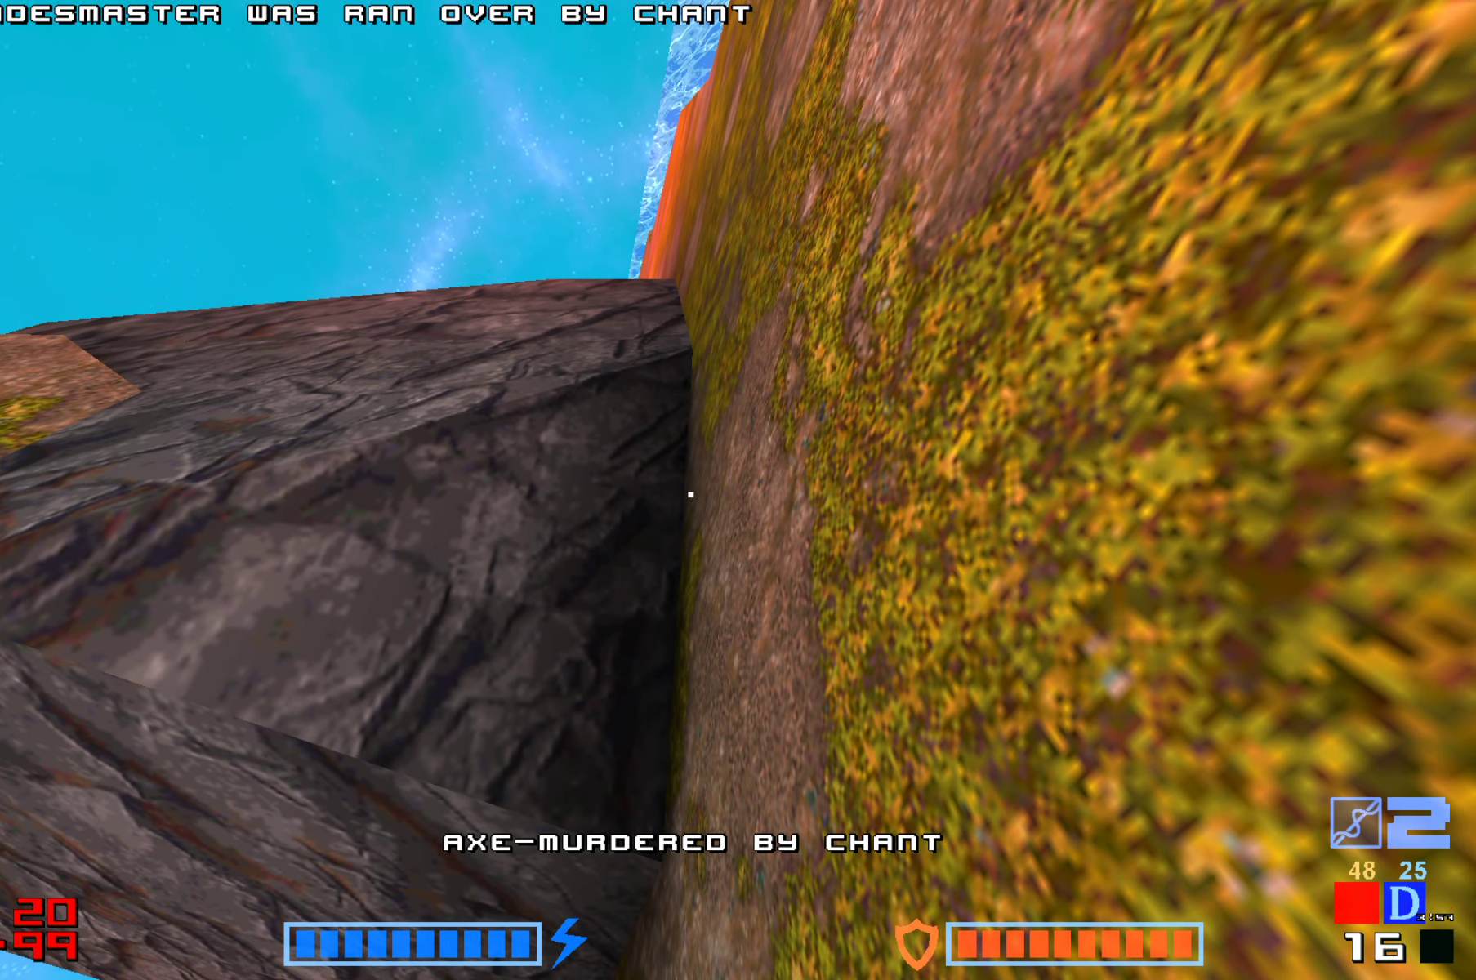
{"keys": ["hammer"], "events": [[33, "hammer", "down"], [117, "hammer", "up"], [183, "hammer", "down"], [267, "hammer", "up"], [333, "hammer", "down"], [417, "hammer", "up"], [483, "hammer", "down"]]}
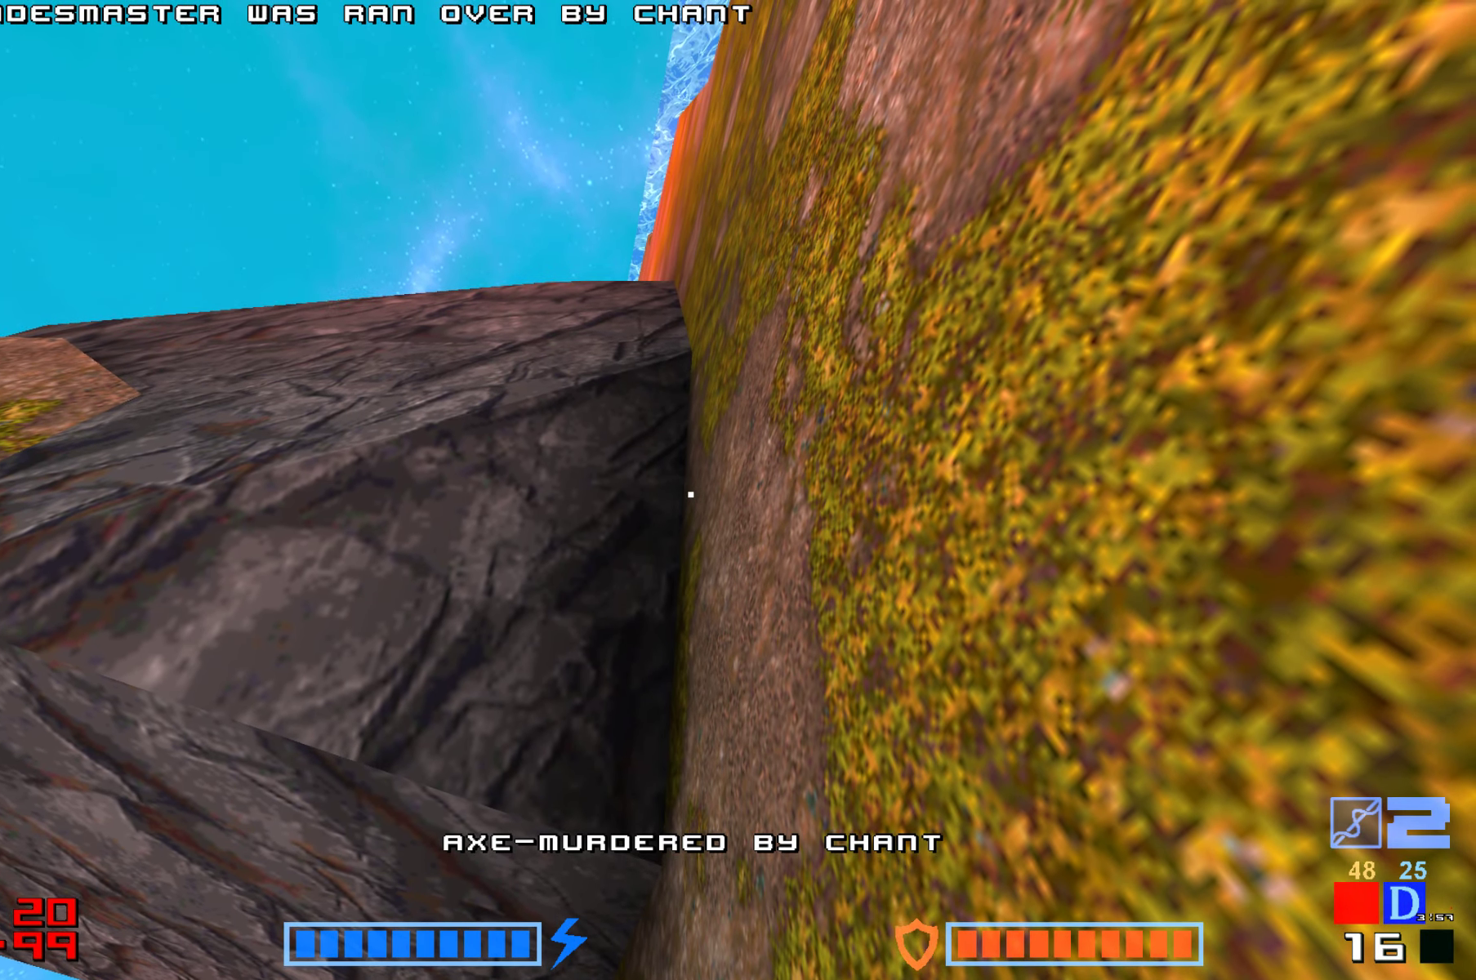
{"keys": ["hammer"], "events": [[83, "hammer", "up"], [133, "hammer", "down"], [217, "hammer", "up"], [283, "hammer", "down"], [367, "hammer", "up"], [433, "hammer", "down"]]}
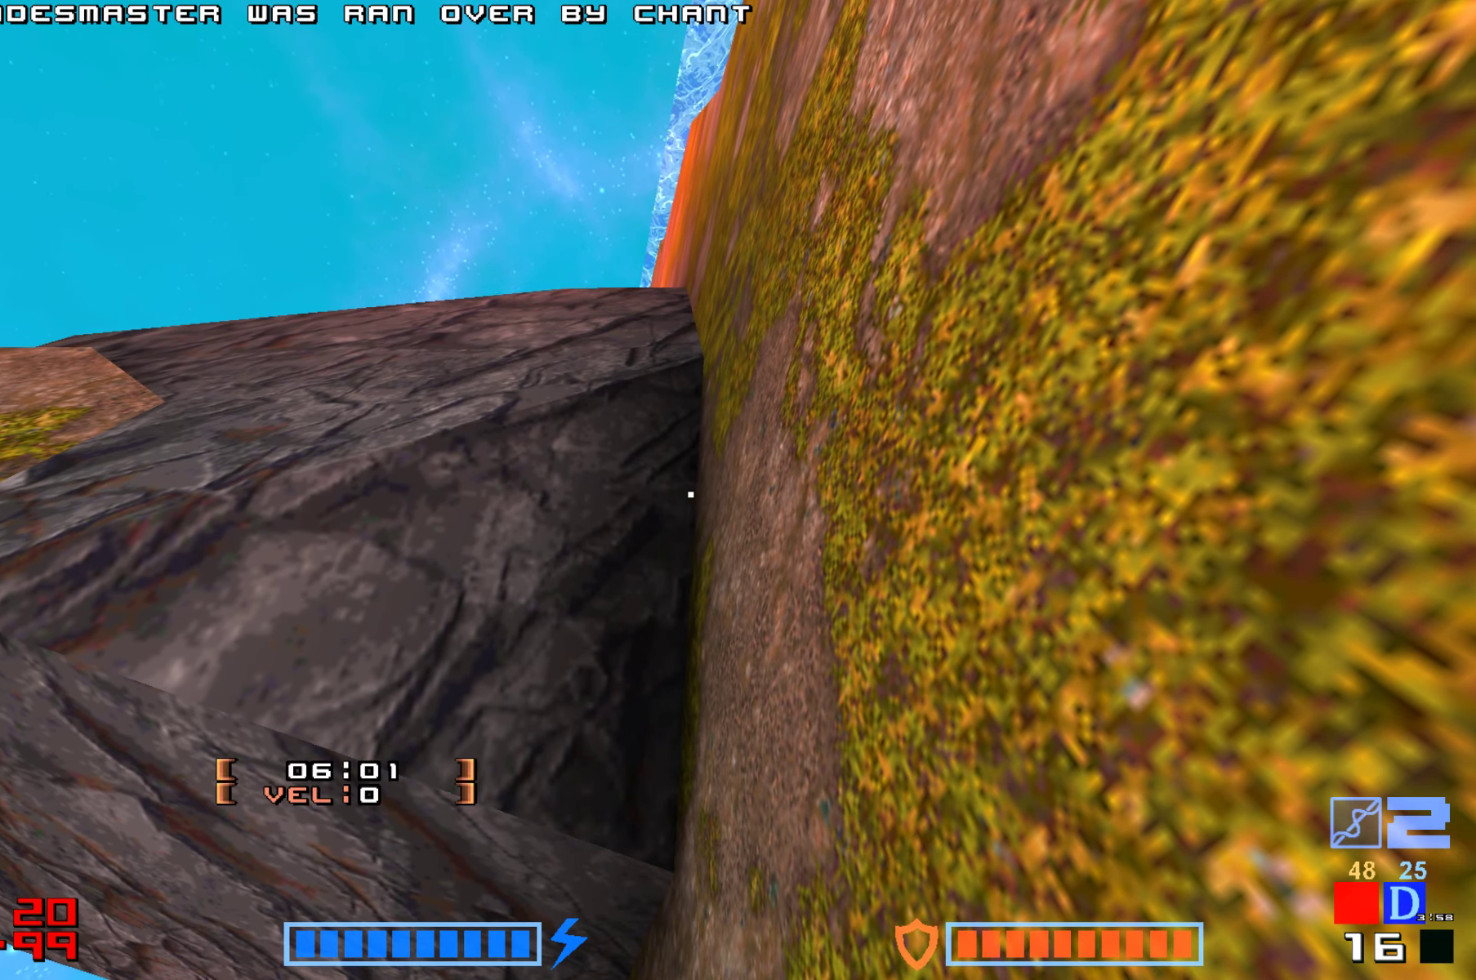
{"keys": []}
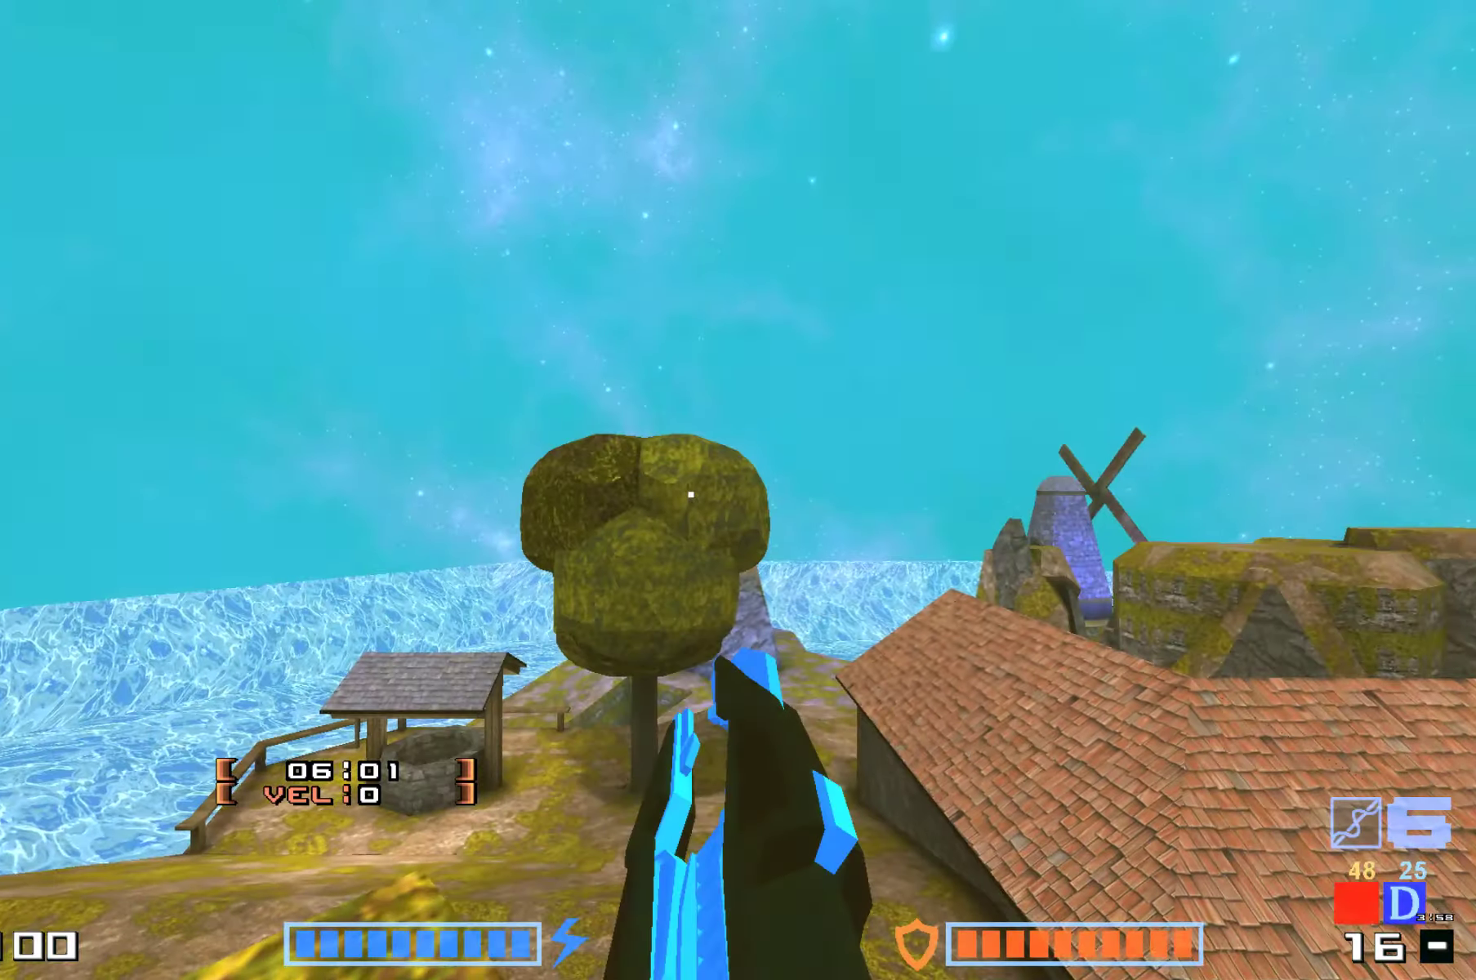
{"keys": ["right", "up"], "events": [[17, "up", "down"], [200, "up", "up"], [283, "right", "down"], [417, "up", "down"]]}
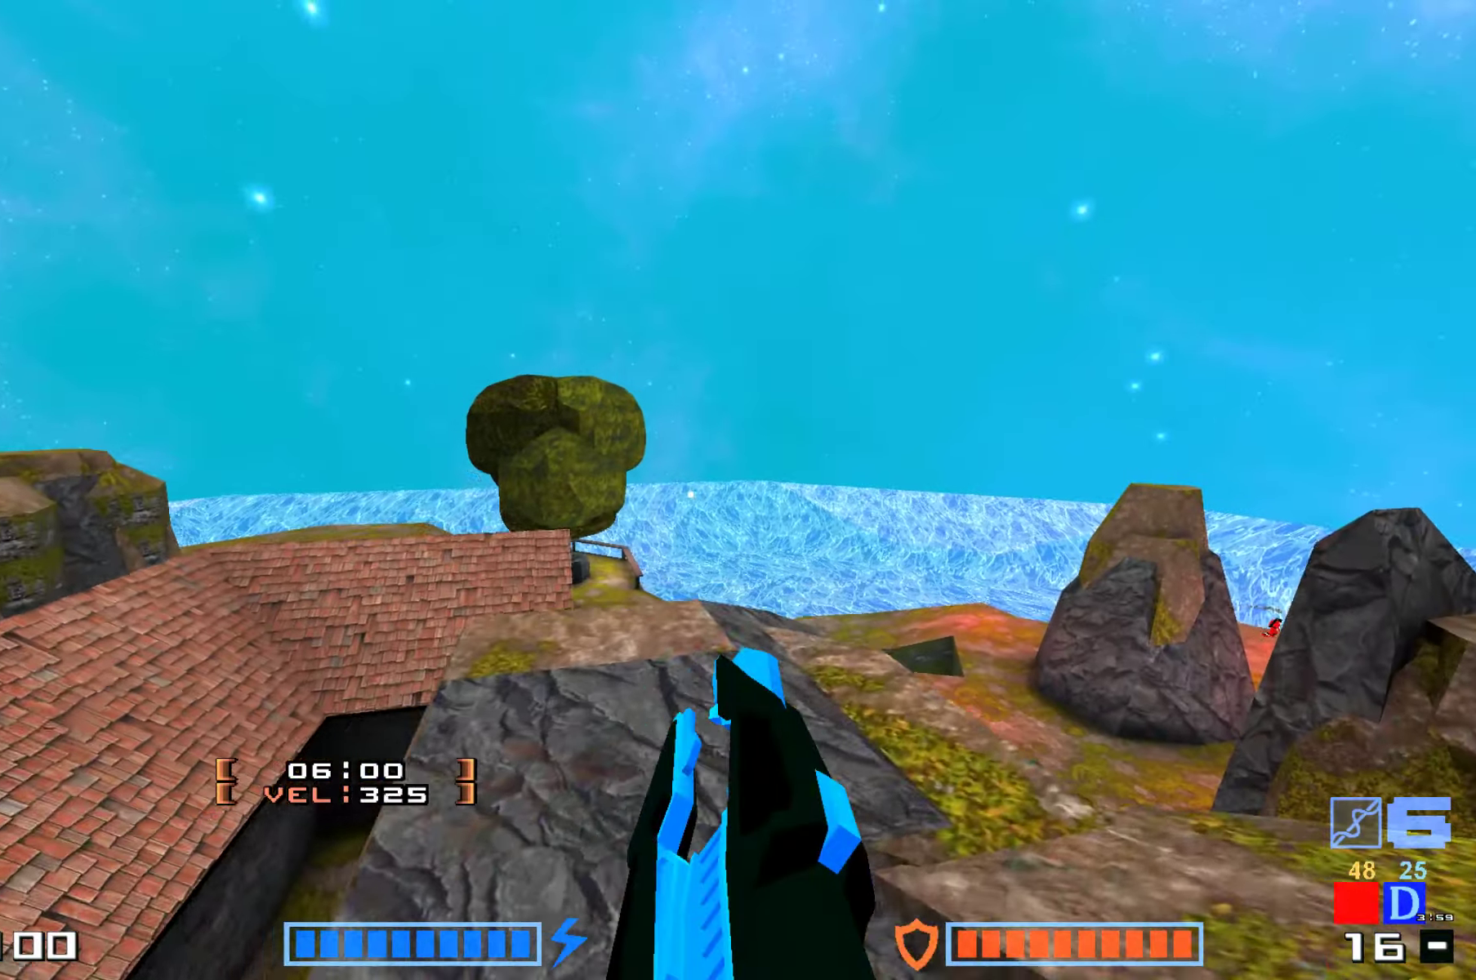
{"keys": ["jump"], "events": [[33, "right", "up"], [317, "up", "up"], [400, "jump", "down"]]}
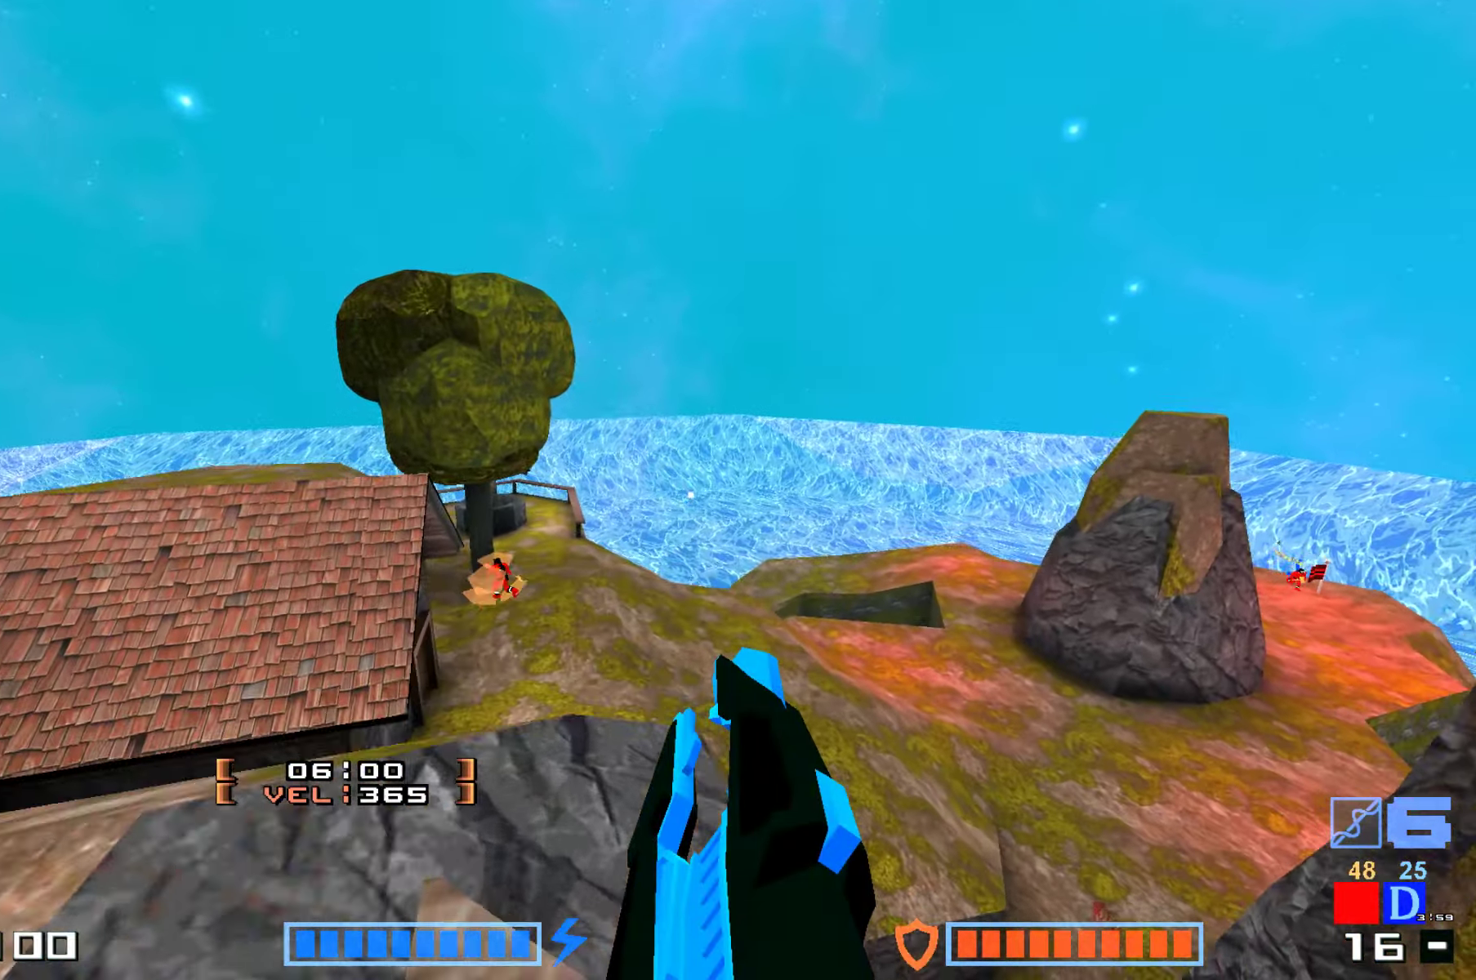
{"keys": [], "events": [[83, "jump", "up"], [117, "up", "down"], [500, "up", "up"]]}
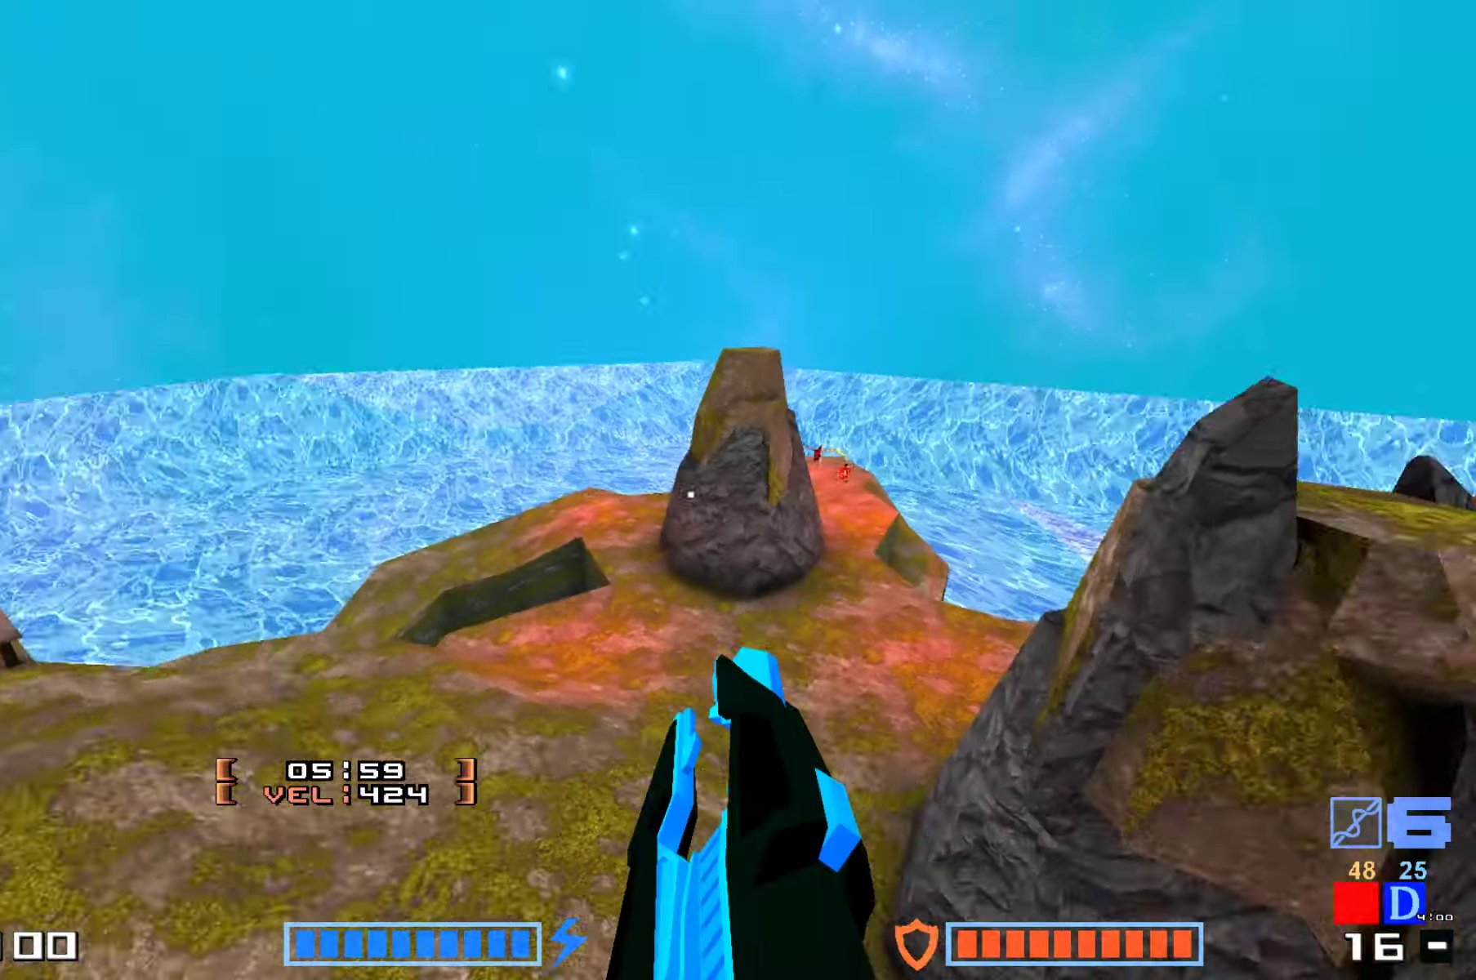
{"keys": ["jump", "up"], "events": [[34, "right", "down"], [100, "up", "down"], [484, "jump", "down"], [484, "right", "up"]]}
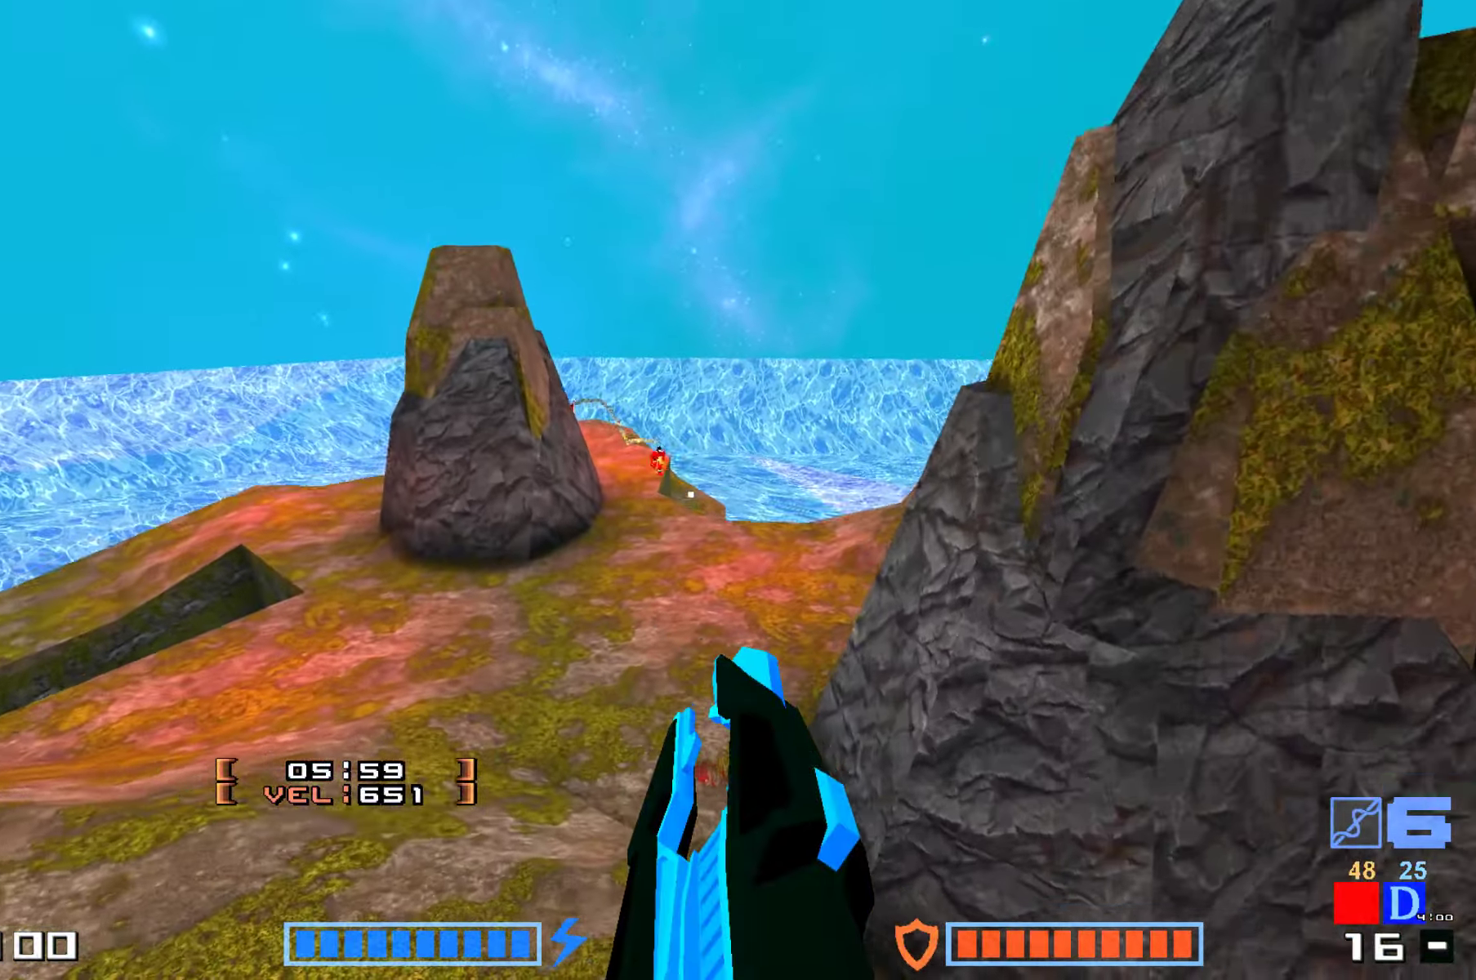
{"keys": ["jump", "up"]}
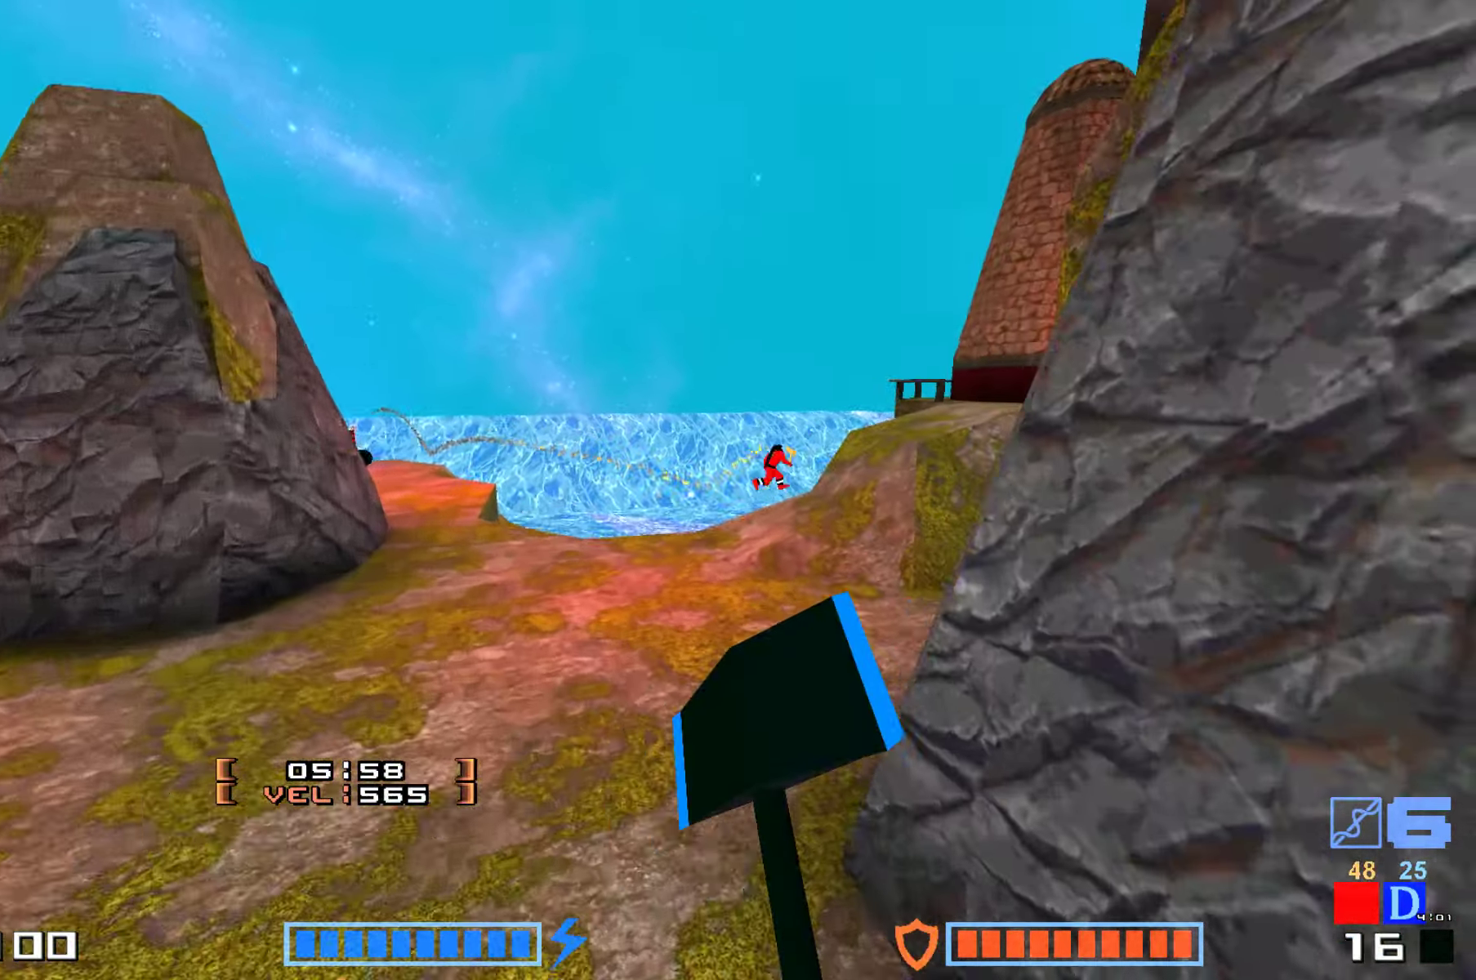
{"keys": ["jump", "up"]}
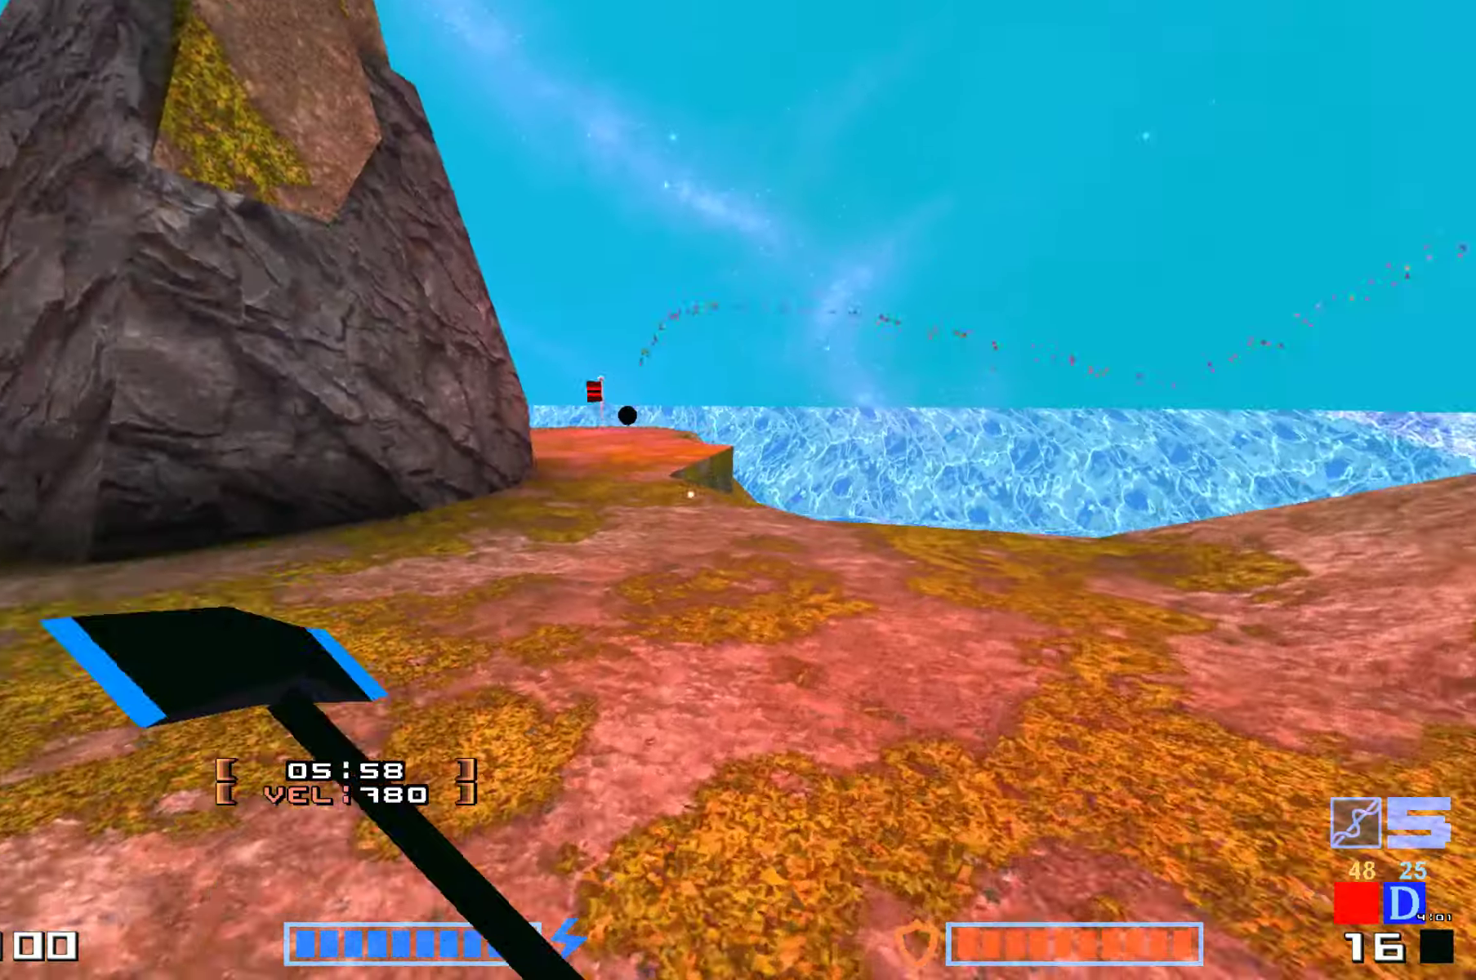
{"keys": ["hammer", "jump", "up"], "events": [[34, "hammer", "down"], [167, "hammer", "up"], [250, "hammer", "down"], [300, "up", "up"], [350, "hammer", "up"], [467, "hammer", "down"], [467, "up", "down"]]}
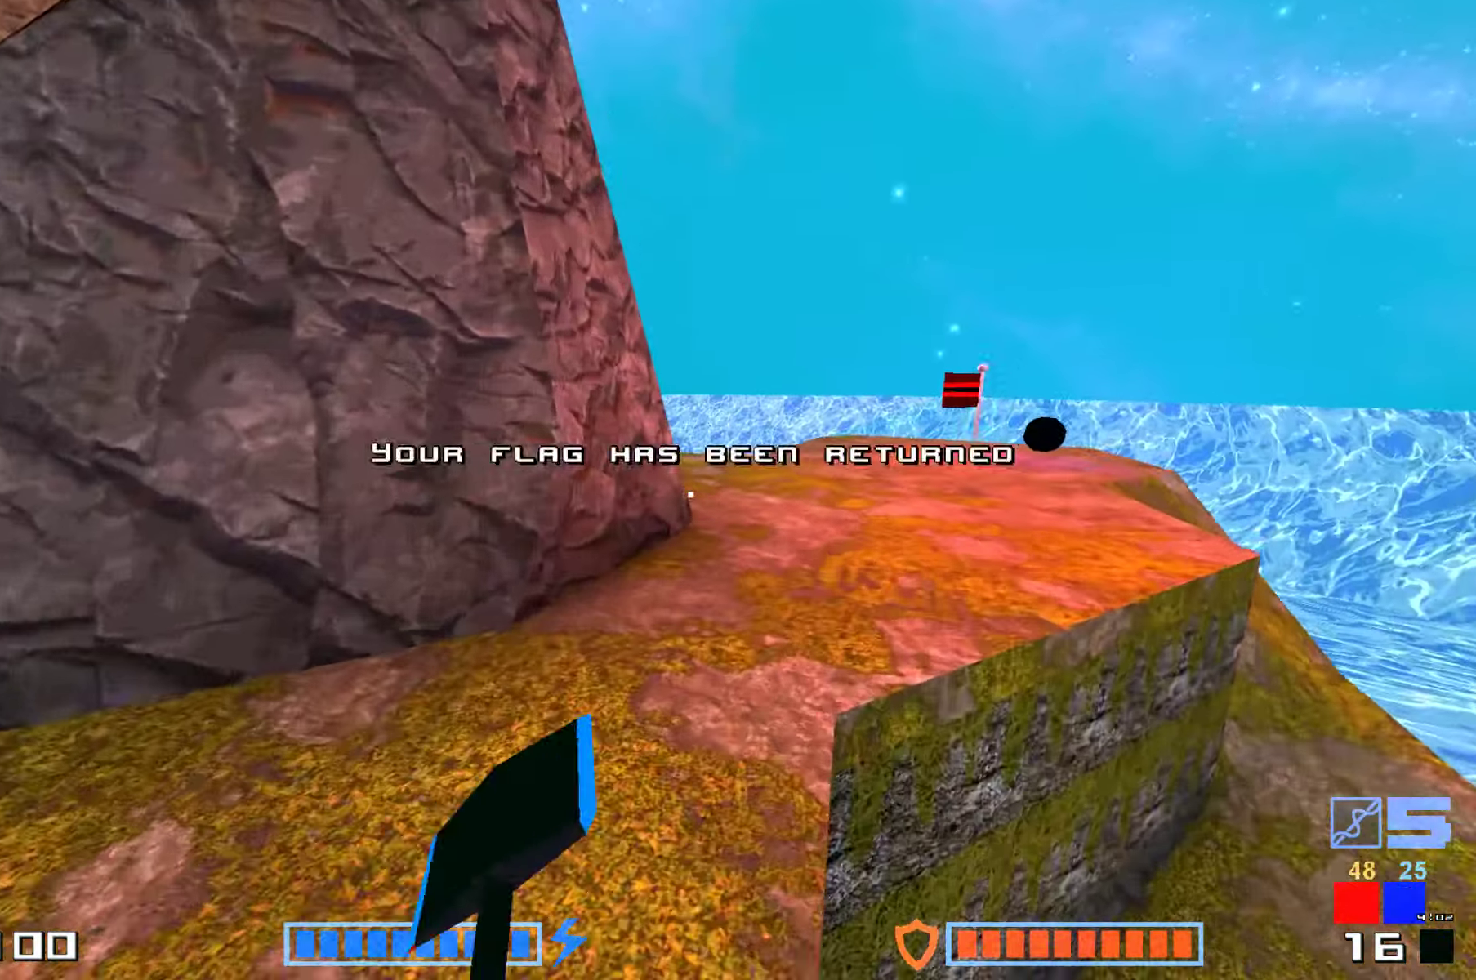
{"keys": ["up"], "events": [[50, "hammer", "up"], [84, "up", "up"], [117, "up", "down"], [134, "hammer", "down"], [217, "hammer", "up"], [300, "hammer", "down"], [300, "jump", "up"], [400, "jump", "down"], [434, "hammer", "up"], [450, "jump", "up"]]}
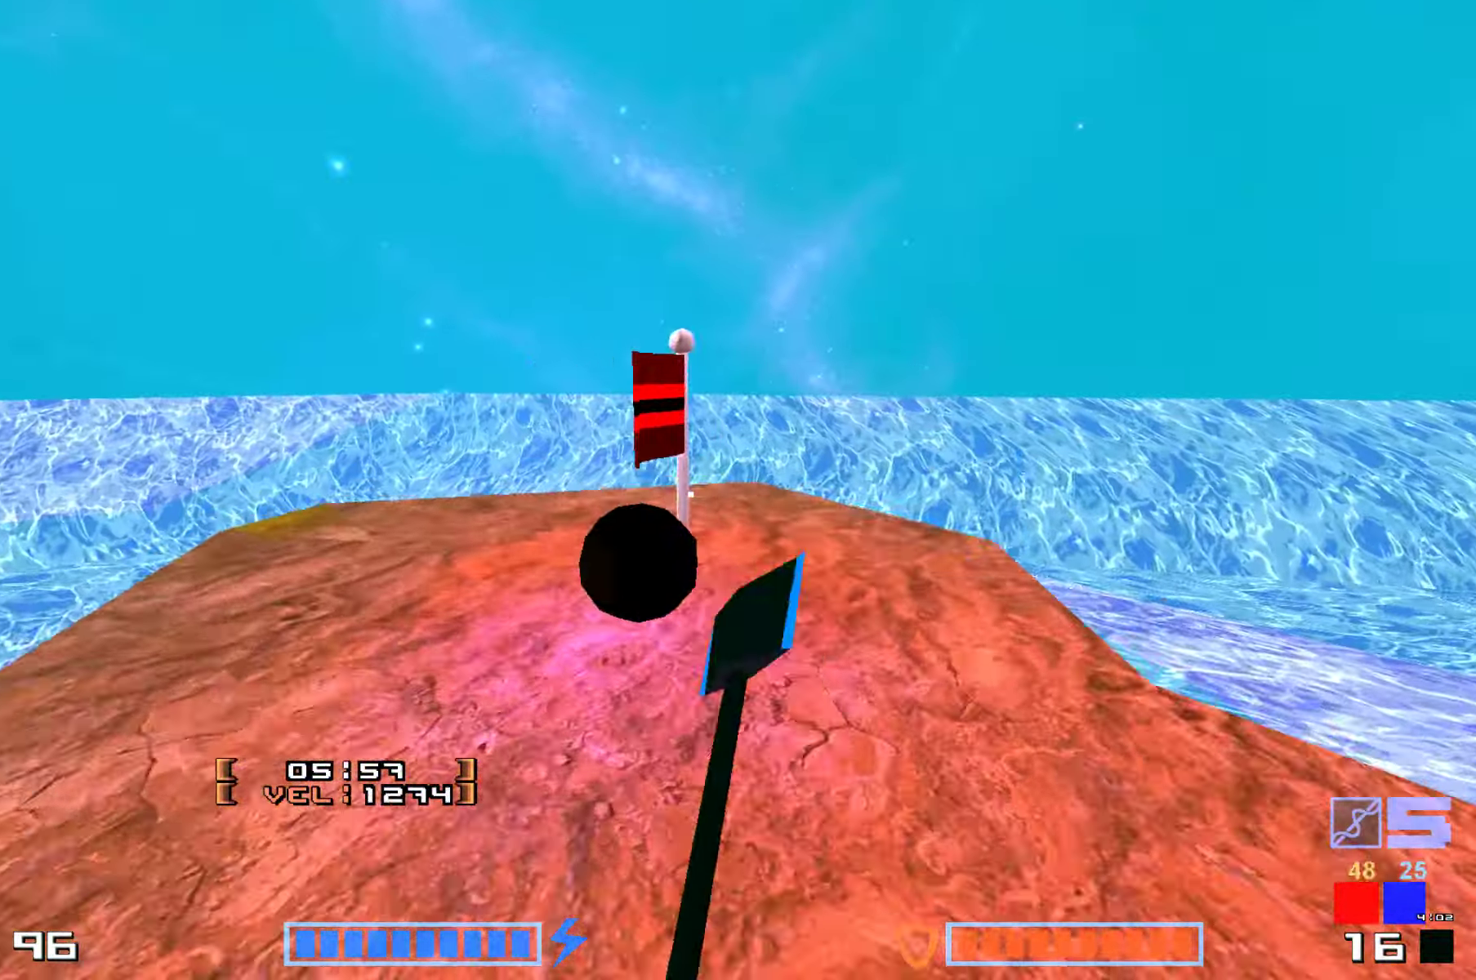
{"keys": ["jump", "right", "up"], "events": [[167, "right", "down"], [484, "jump", "down"]]}
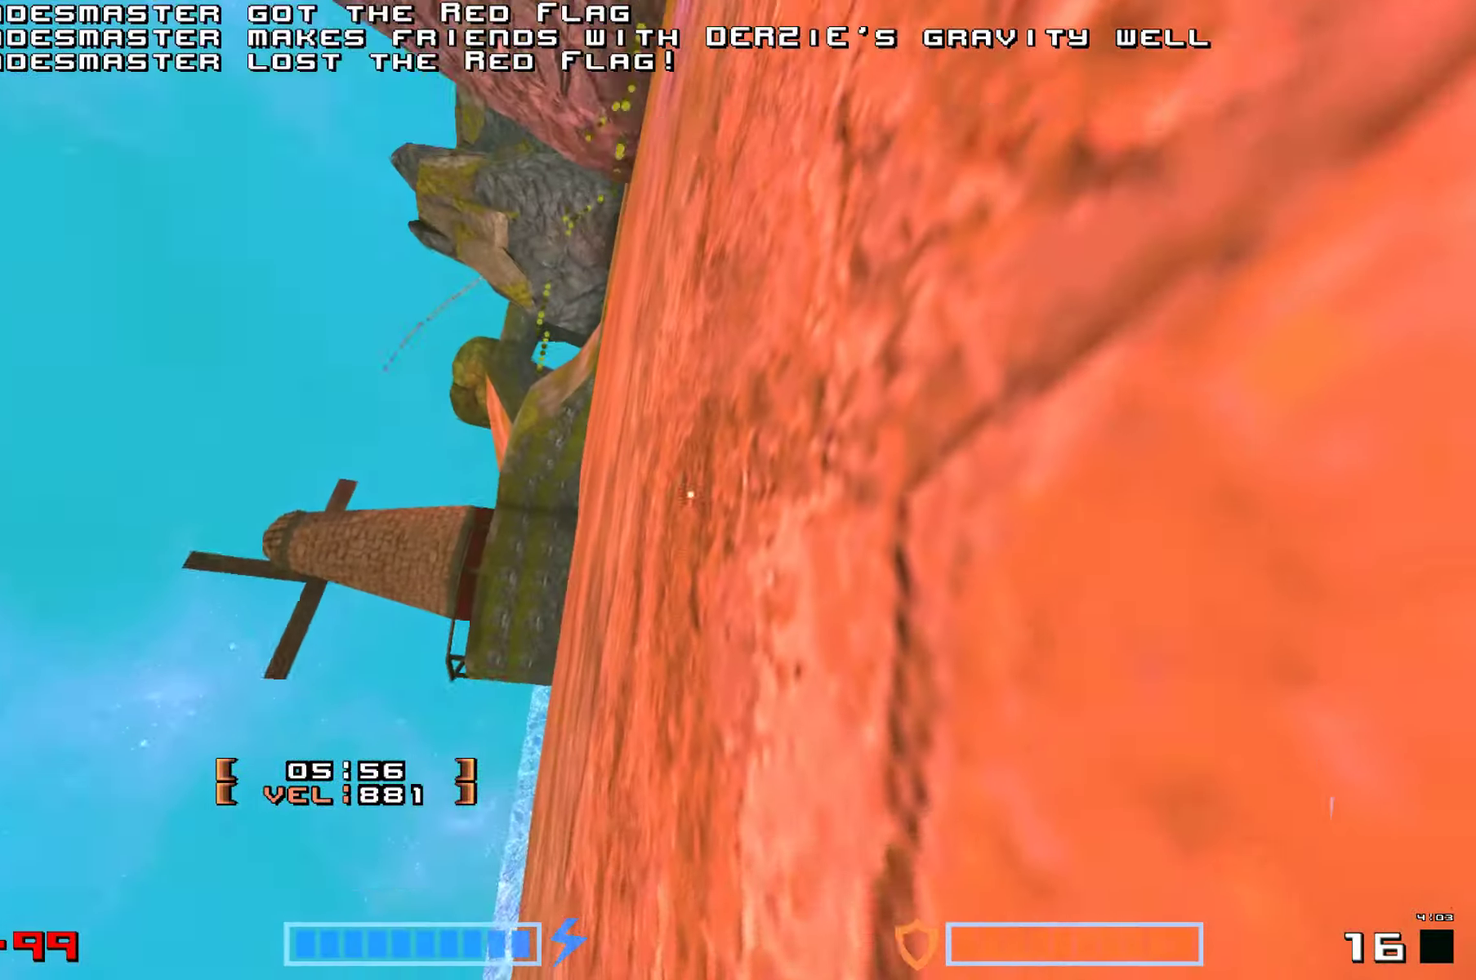
{"keys": [], "events": [[150, "right", "up"], [267, "up", "up"], [300, "jump", "up"]]}
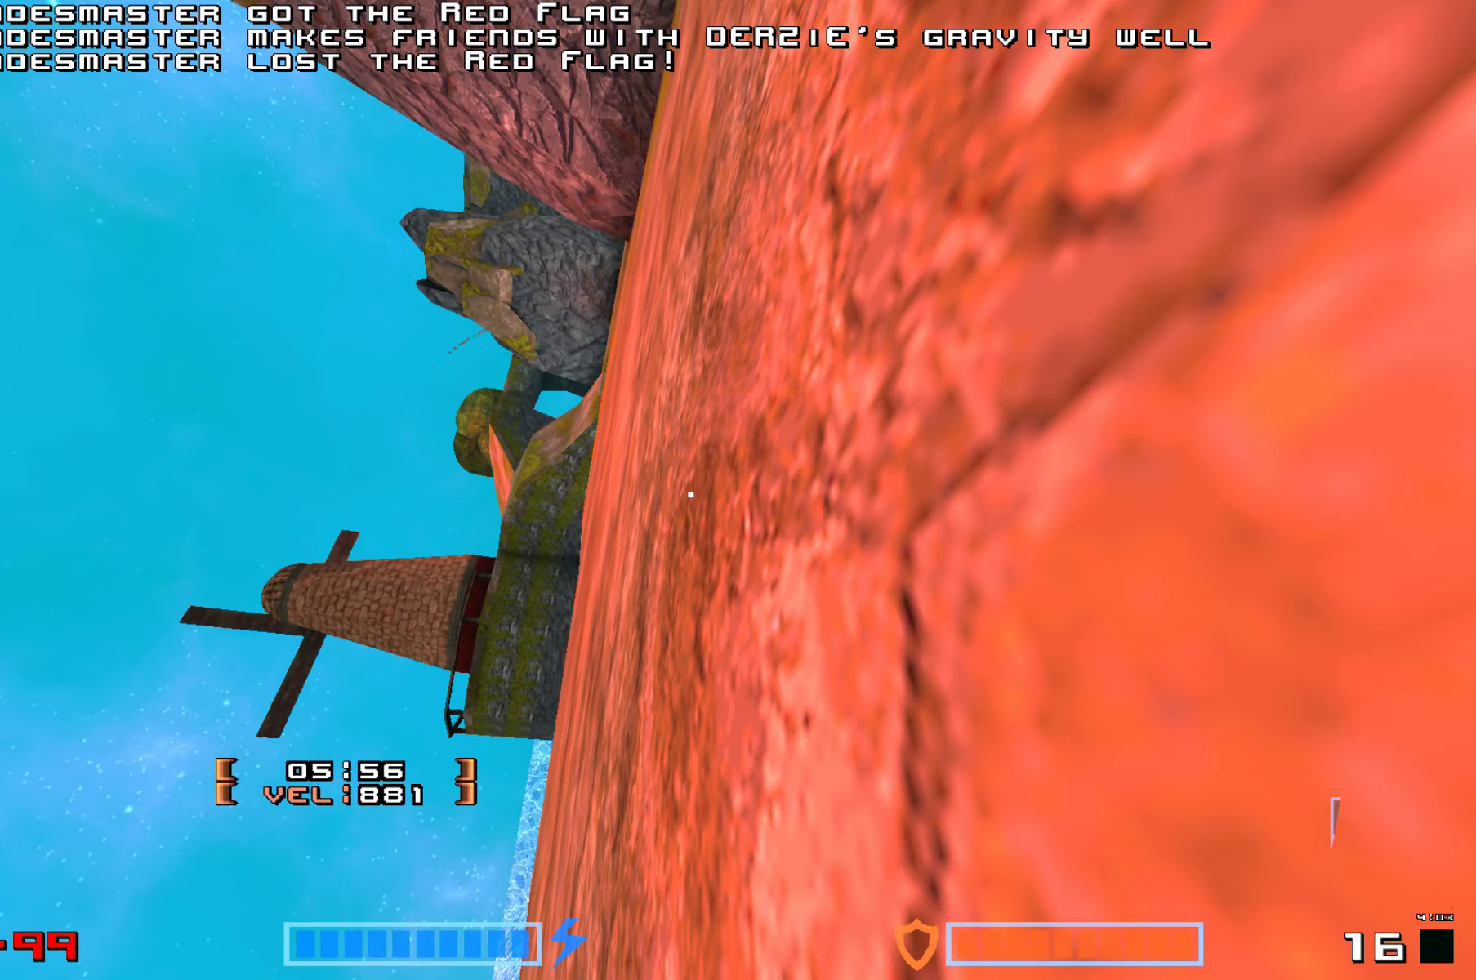
{"keys": ["hammer"], "events": [[300, "hammer", "down"], [400, "hammer", "up"], [500, "hammer", "down"]]}
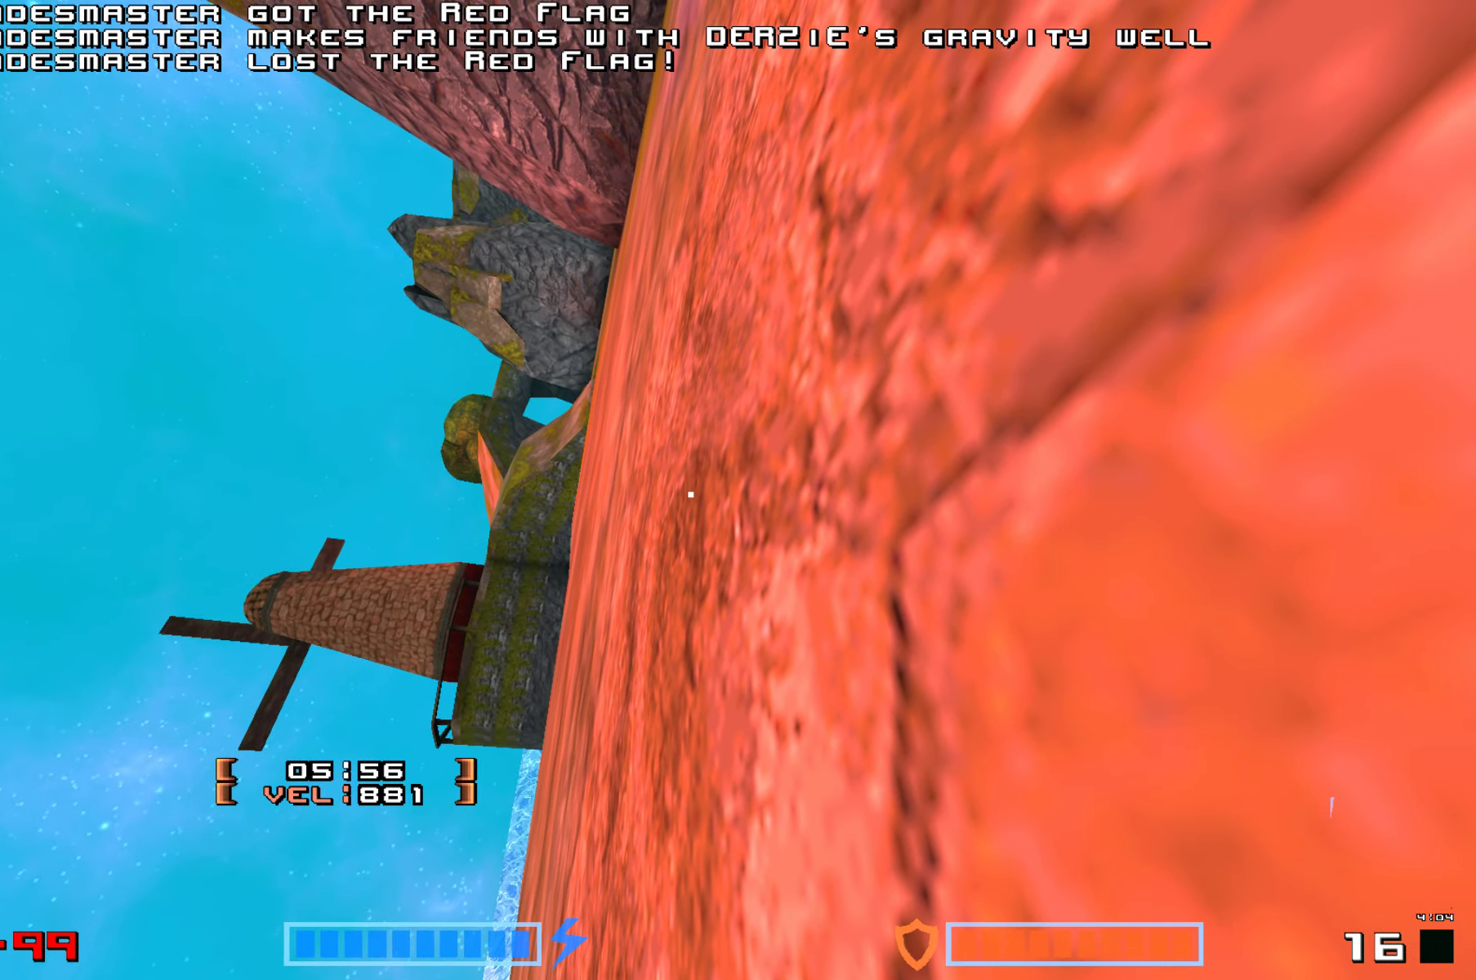
{"keys": [], "events": [[84, "hammer", "up"], [184, "hammer", "down"], [267, "hammer", "up"], [384, "hammer", "down"], [484, "hammer", "up"]]}